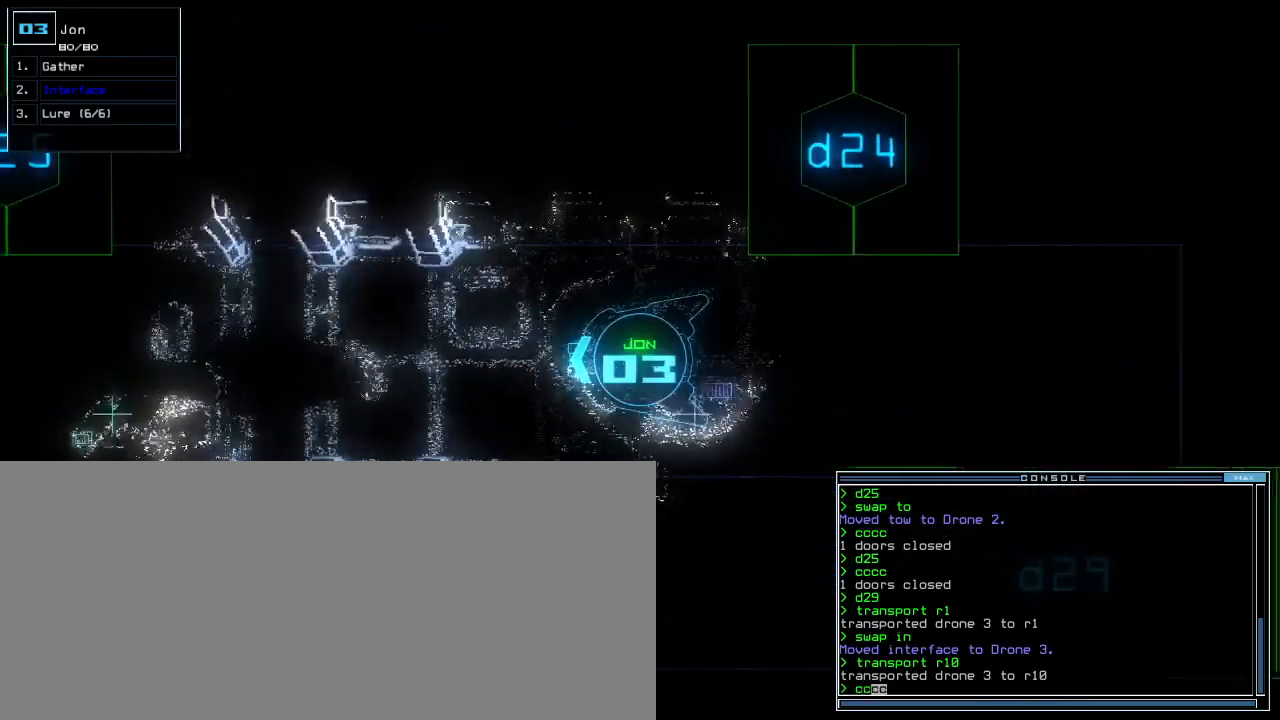
Gameplay with keyboard; each line is a JSON object with the keys held at the frame after it. "events" lists presses ("down") and releases ("up") of ".", "0", "1", "2", "3", "4", "5", "6", "7", "8", "9", "a", "b", "backspace", "c", "caps_lock", "comma", "ctrl_l", "ctrl_r", "d", "down", "e", "equals", "escape", "f", "f5", "g", "h", "i", "j", "k", "l", "left", "m", "minus", "n", "o", "p", "q", "quote", "r", "return", "right", "s", "semicolon", "shift_l", "shift_r", "space", "t", "tab", "tilde", "u", "up", "v", "w", "x", "y" and "z" between this image and that frame as [ms after this image, input, new state], when the widget could be followed in between. No other keys are recorded. Mouse input is not recorded. Not read: other_keys.
{"keys": ["right", "up"]}
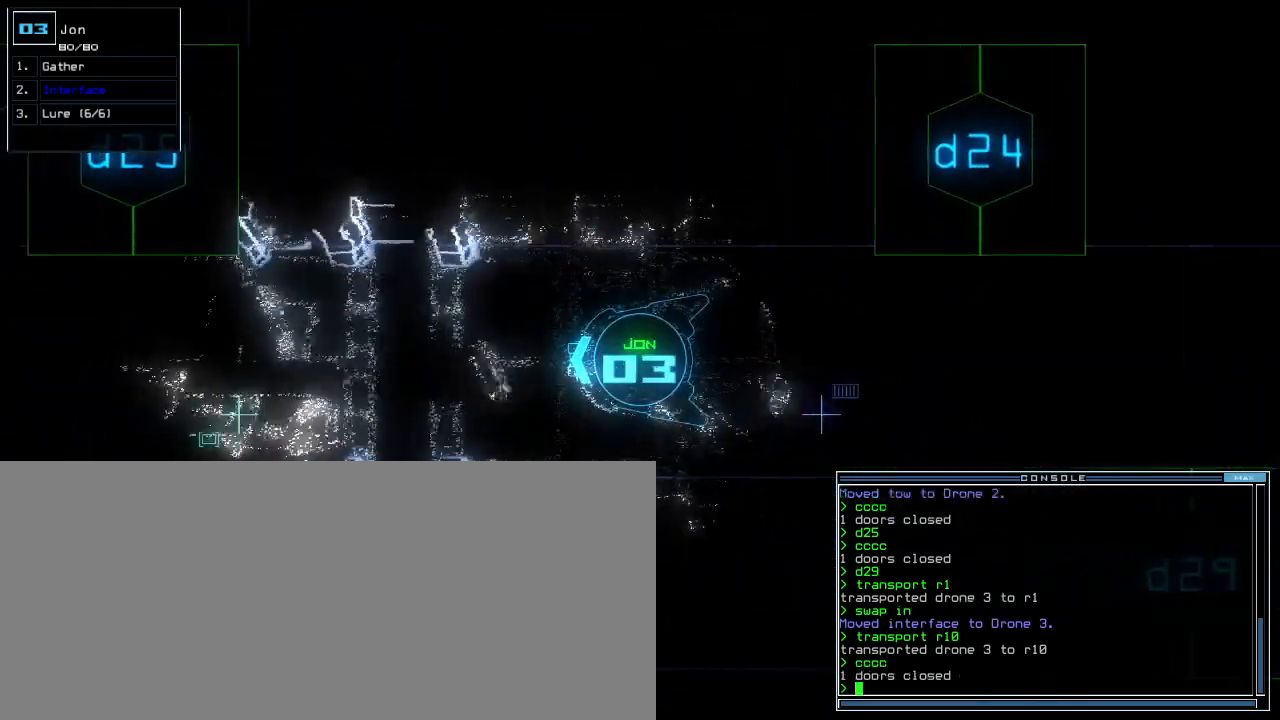
{"keys": ["up"], "events": [[100, "right", "up"], [360, "d", "down"], [420, "d", "up"]]}
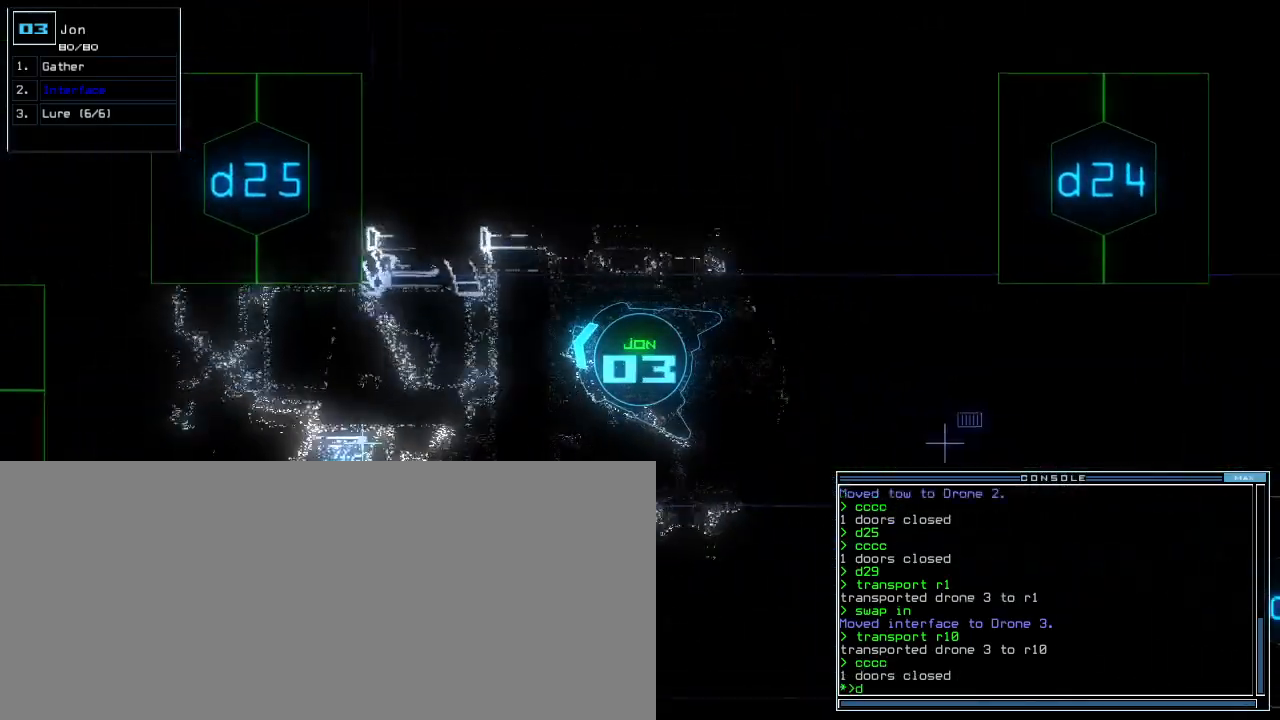
{"keys": ["return"], "events": [[40, "c", "down"], [120, "c", "up"], [140, "left", "down"], [240, "left", "up"], [280, "t", "down"], [360, "t", "up"], [400, "up", "up"], [480, "return", "down"]]}
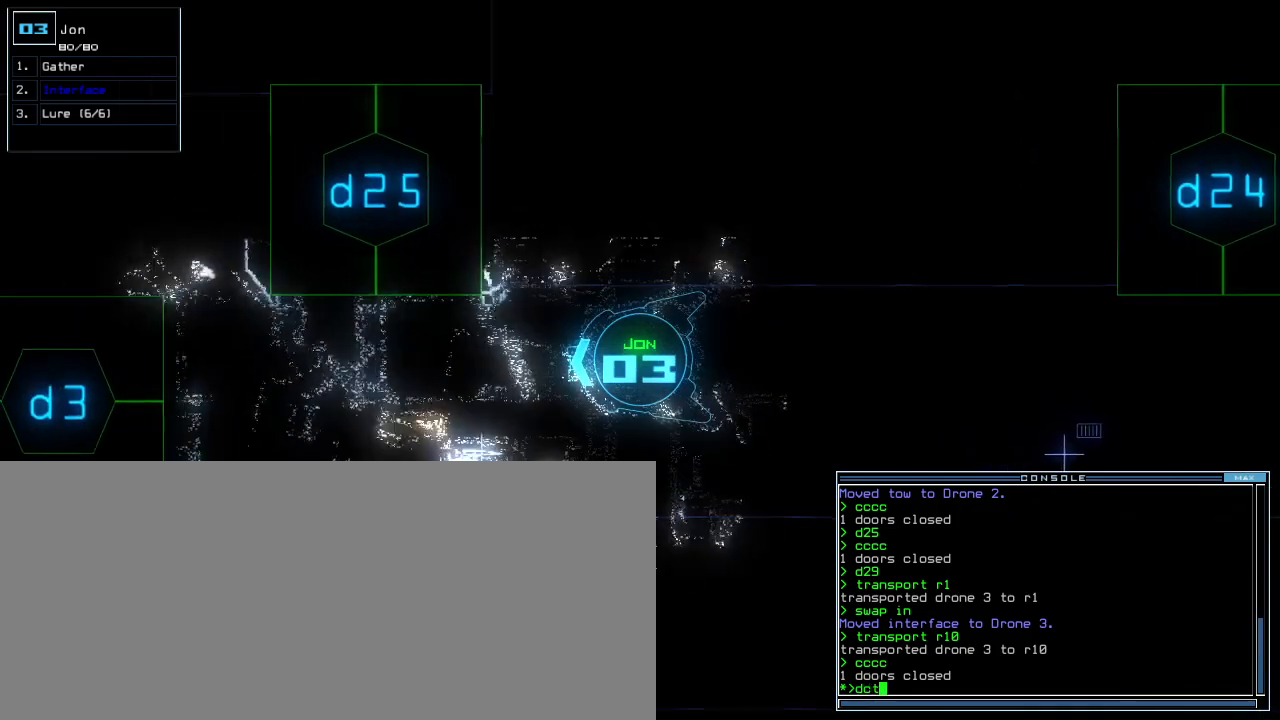
{"keys": ["d"], "events": [[60, "return", "up"], [500, "d", "down"]]}
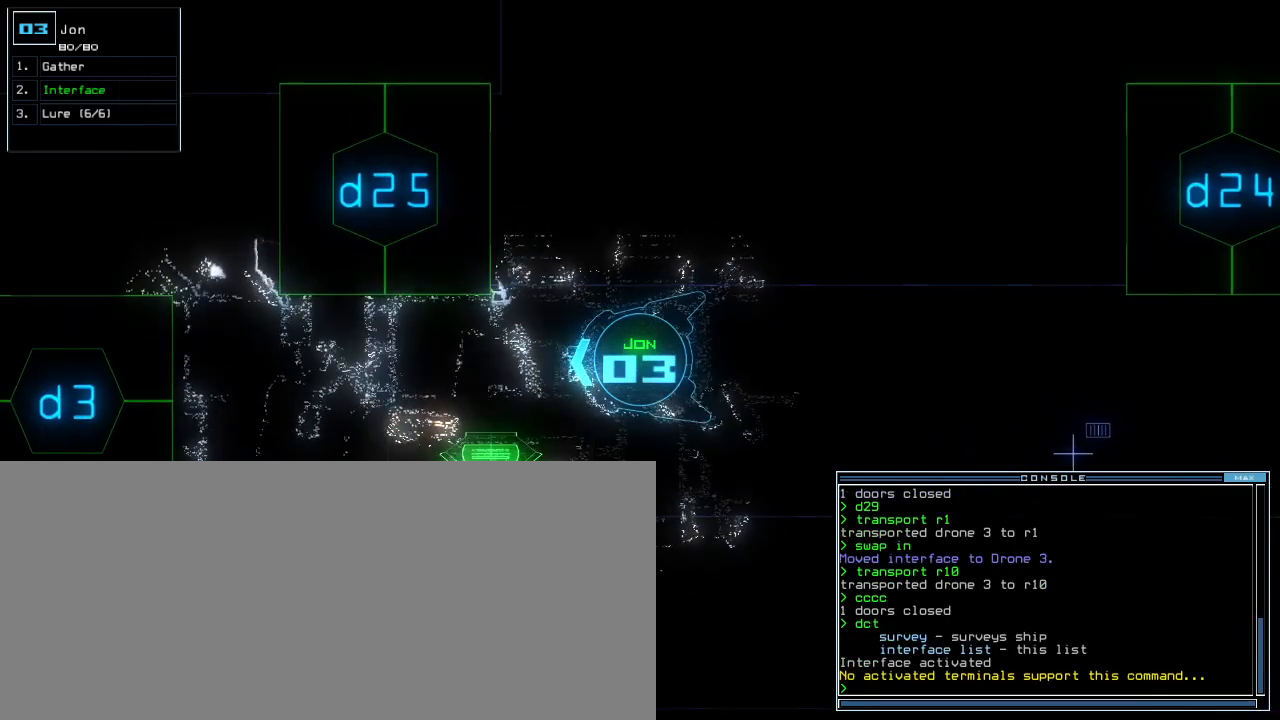
{"keys": [], "events": [[80, "d", "up"], [80, "f", "down"], [120, "f", "up"]]}
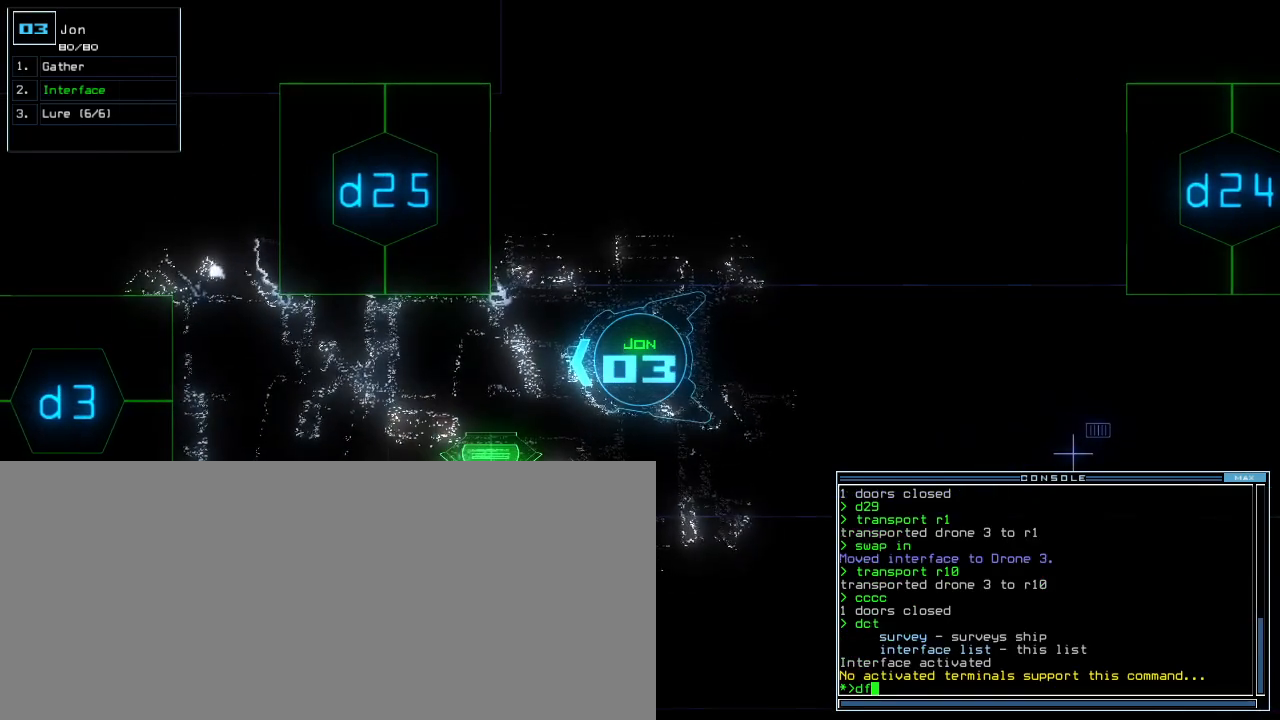
{"keys": ["t"], "events": [[120, "escape", "down"], [220, "escape", "up"], [280, "space", "down"], [340, "t", "down"], [360, "space", "up"]]}
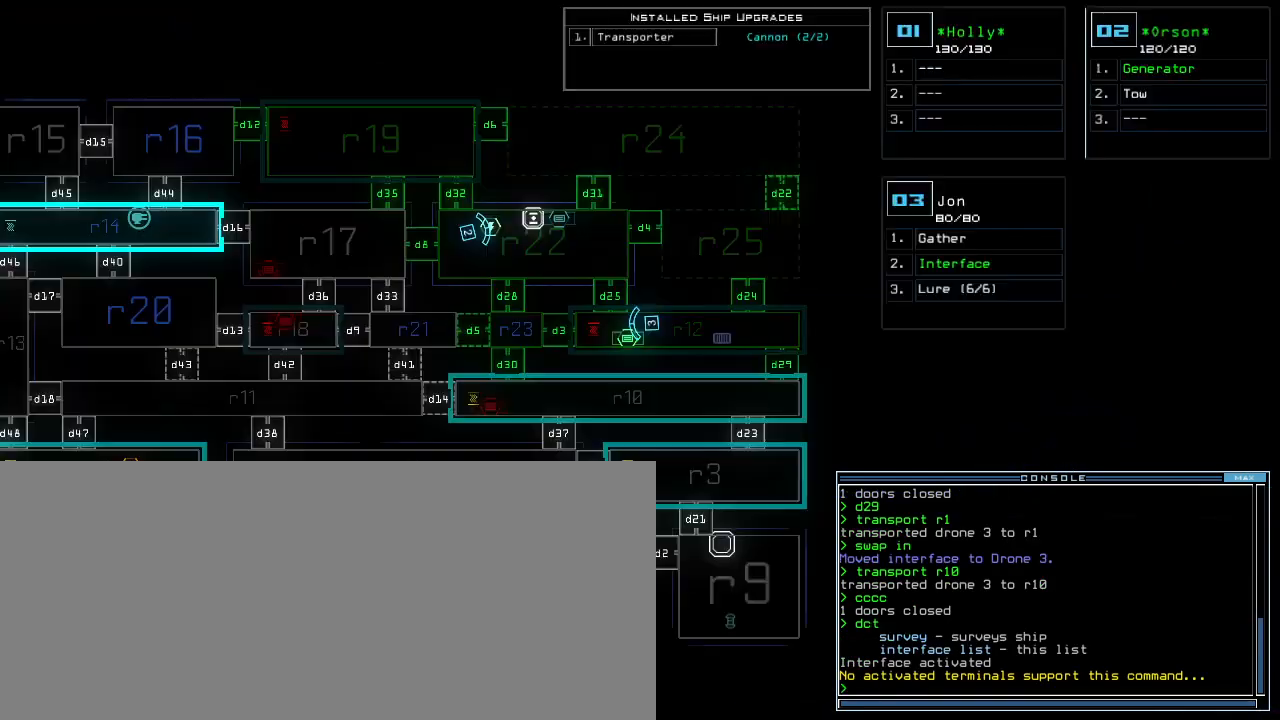
{"keys": [], "events": [[40, "left", "down"], [80, "t", "up"], [220, "left", "up"]]}
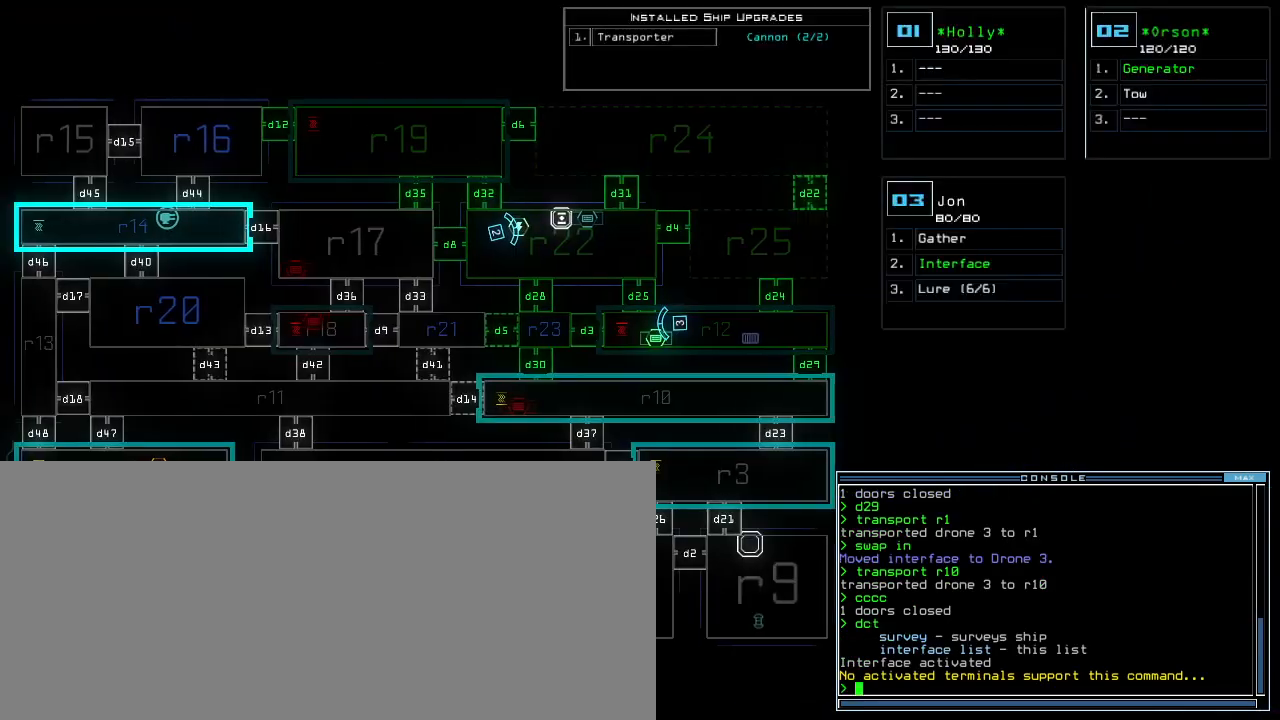
{"keys": [], "events": [[400, "space", "down"], [500, "space", "up"]]}
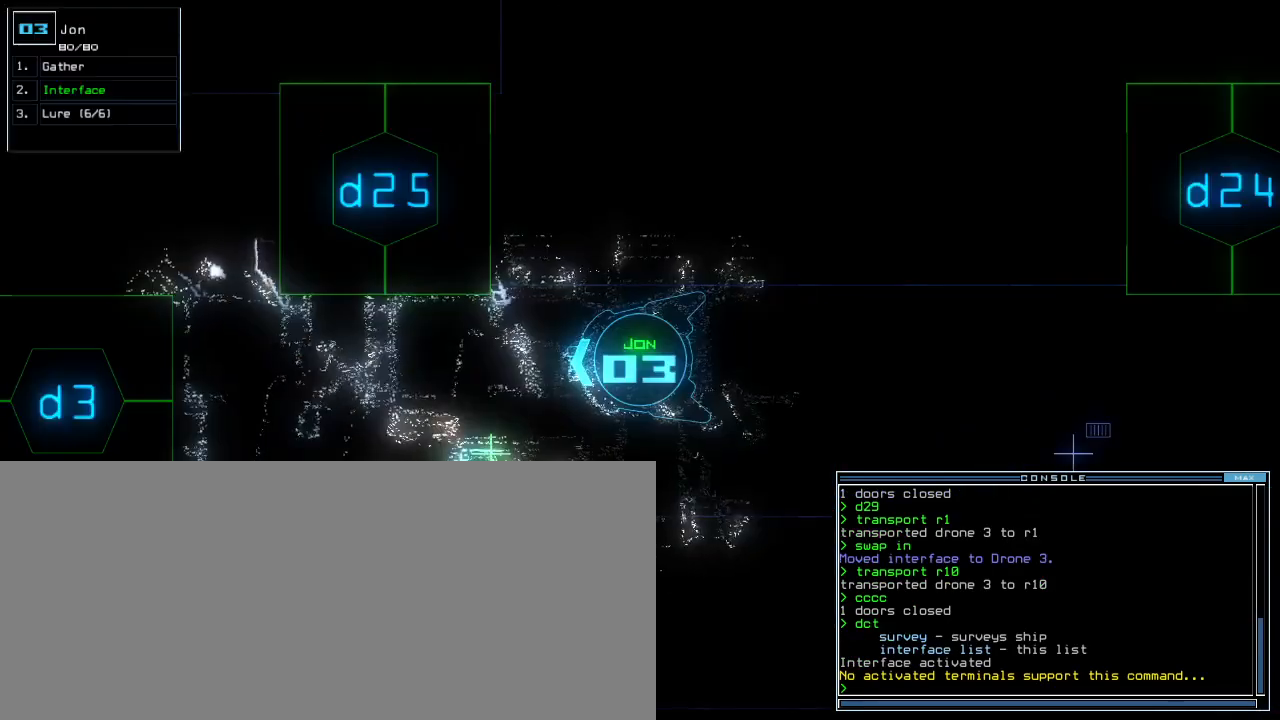
{"keys": ["3", "up"], "events": [[200, "d", "down"], [280, "d", "up"], [440, "3", "down"], [480, "up", "down"]]}
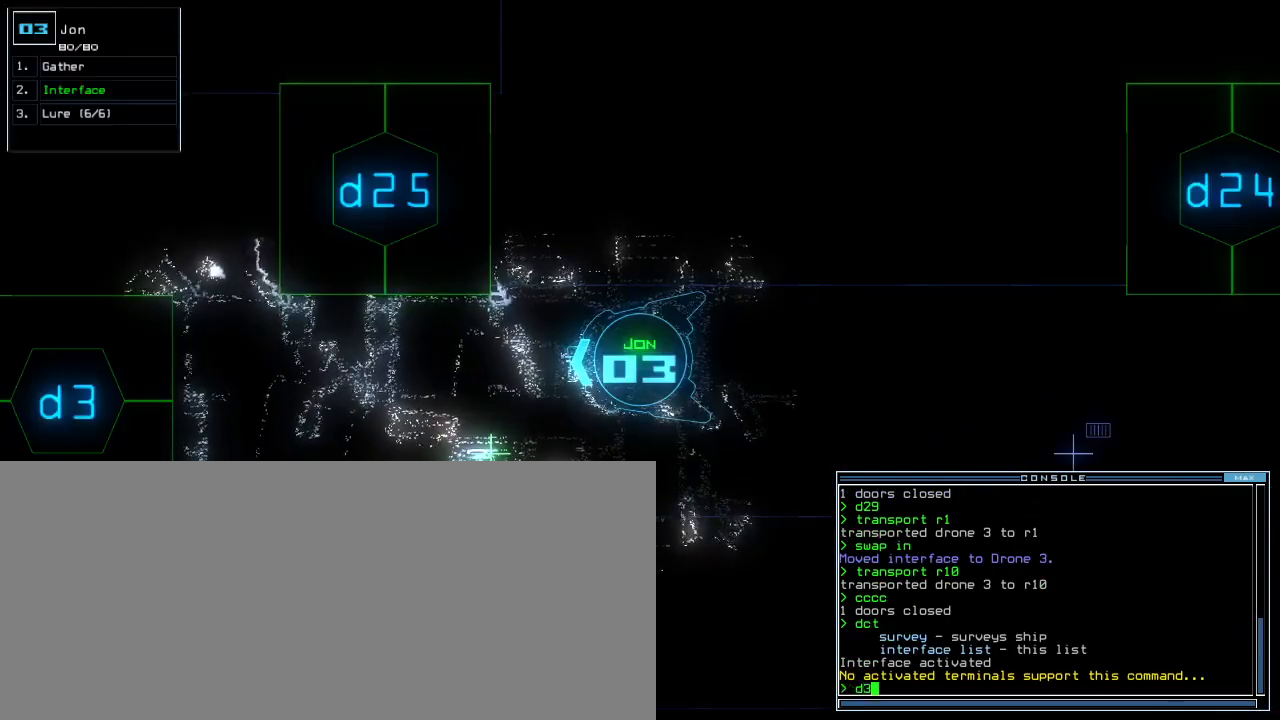
{"keys": [], "events": [[20, "3", "up"], [160, "up", "up"], [380, "backspace", "down"], [400, "2", "down"], [420, "backspace", "up"], [460, "2", "up"]]}